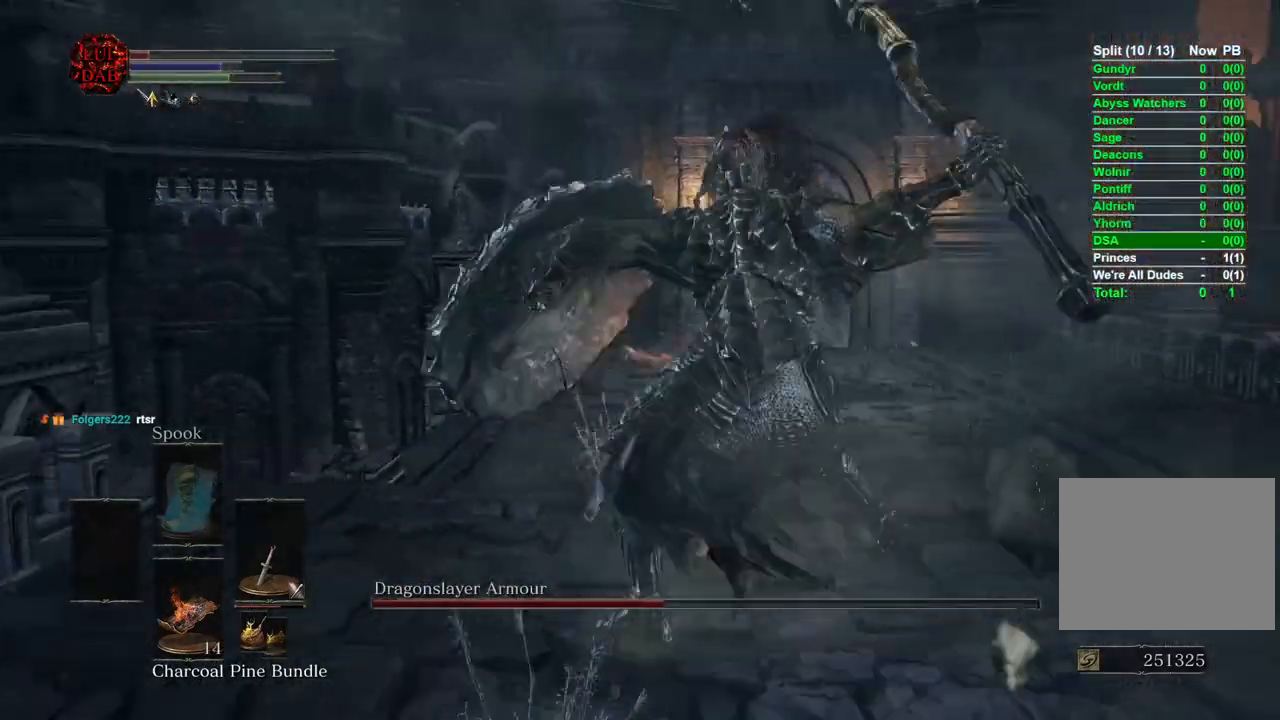
Gameplay with a controller (PlayStation layout); each line is a JSON object with the inputs held at the frame after it. "events" lists button and stick changes between this image and that frame as [ms after this image, input, new state], when the widget could be followed in between.
{"buttons": [], "left_stick": "up-left", "right_stick": "left", "events": [[17, "CIRCLE", "up"], [33, "left_stick", "right"], [33, "right_stick", "left"], [300, "left_stick", "down"], [367, "left_stick", "left"], [467, "left_stick", "up-left"]]}
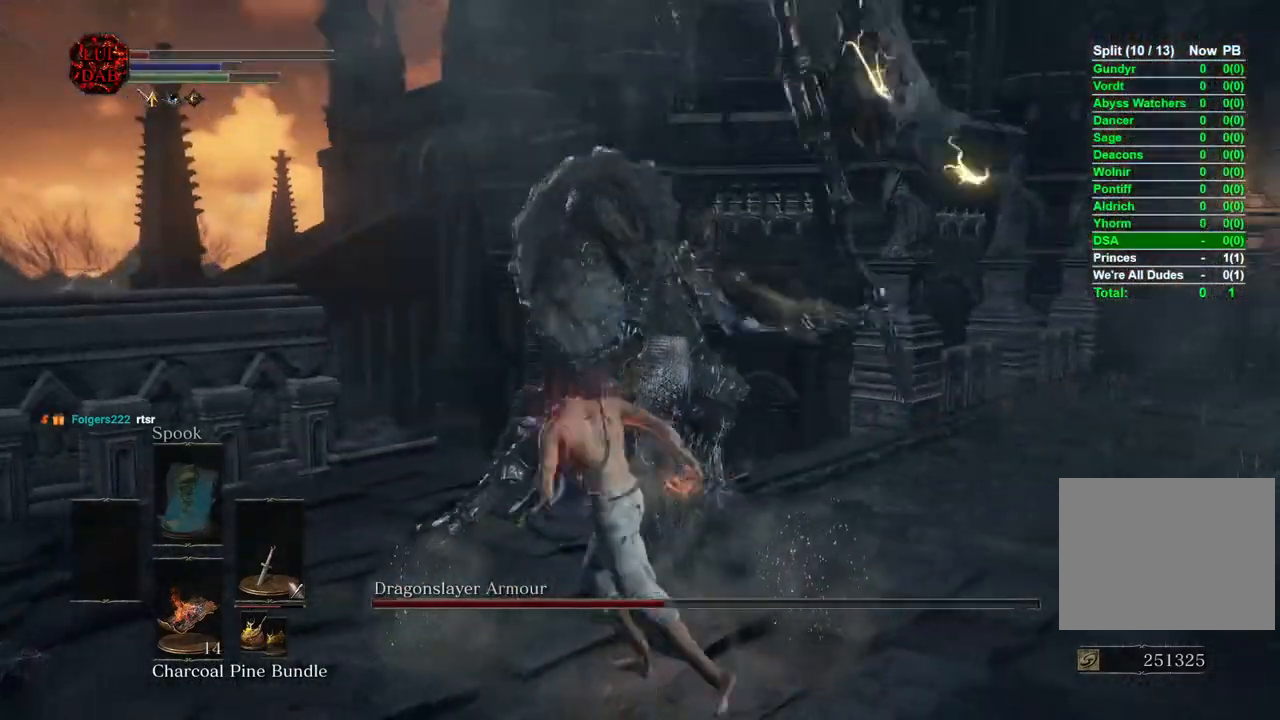
{"buttons": ["R1"], "left_stick": "up", "right_stick": "left", "events": [[17, "R1", "down"], [33, "left_stick", "up"], [150, "R1", "up"], [250, "R1", "down"], [383, "R1", "up"], [483, "R1", "down"]]}
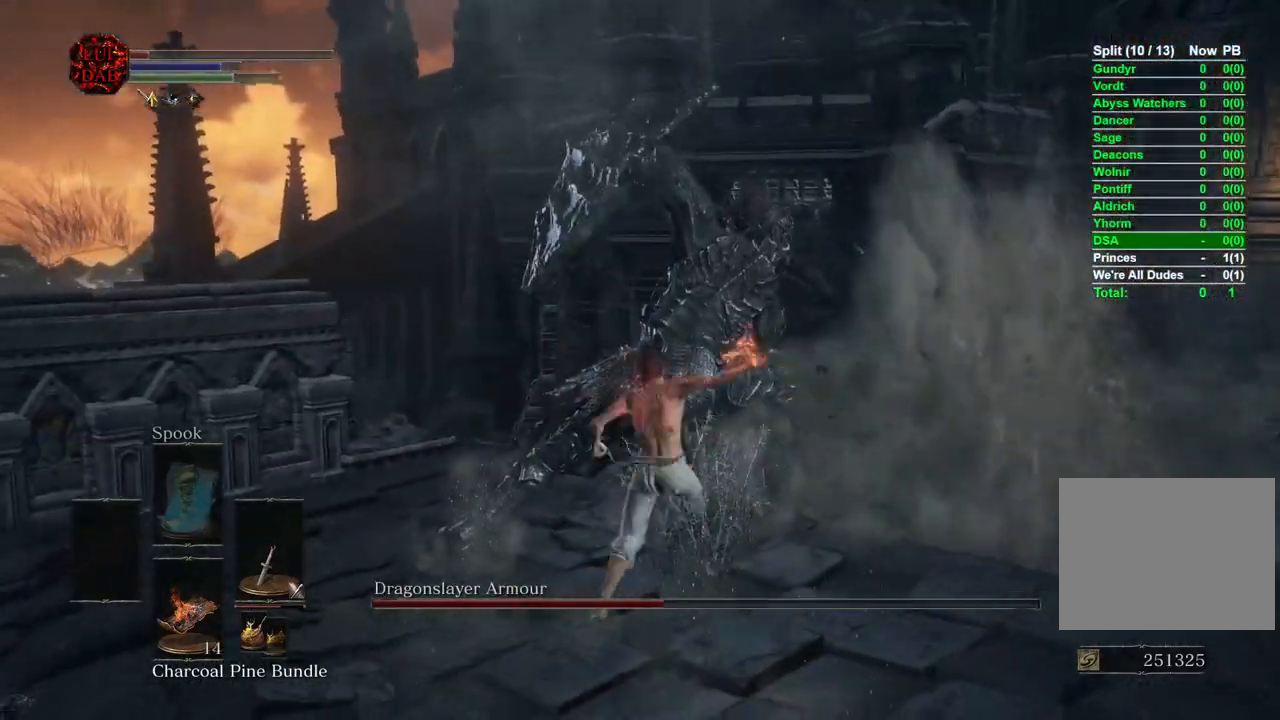
{"buttons": [], "left_stick": "up", "right_stick": "left", "events": [[83, "R1", "up"], [200, "R1", "down"], [333, "R1", "up"]]}
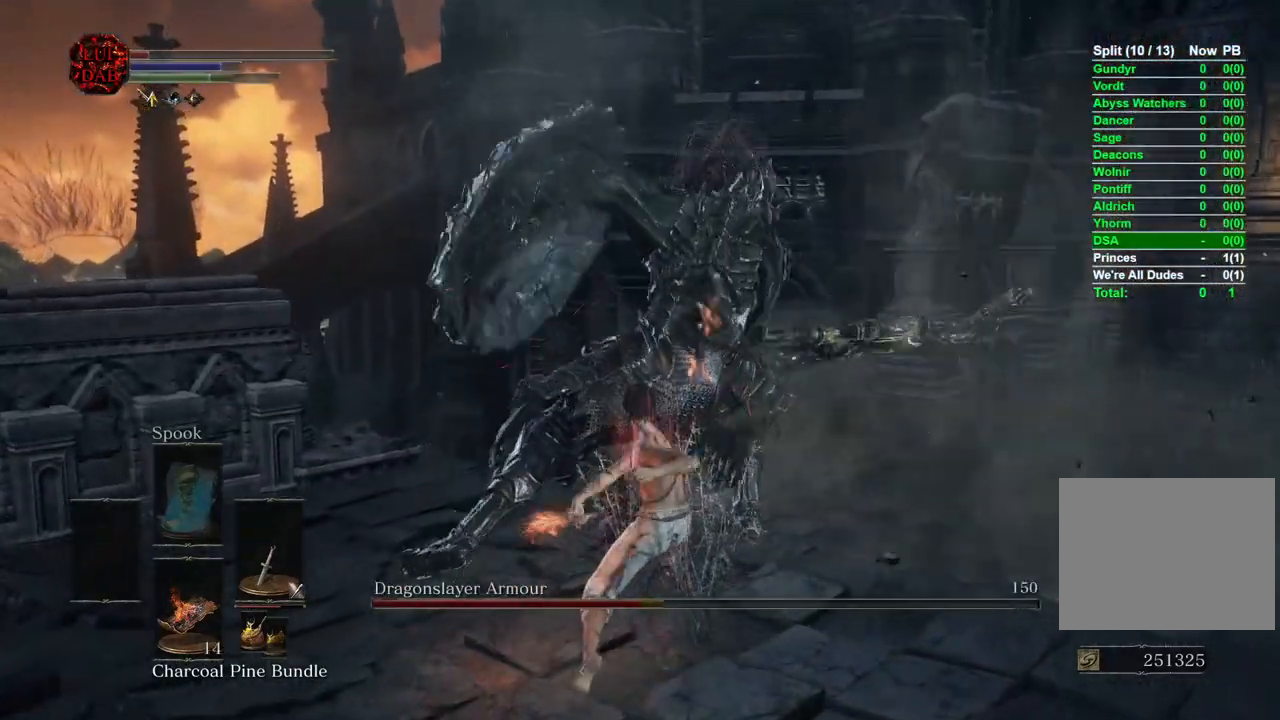
{"buttons": [], "left_stick": "down-right", "right_stick": "center", "events": [[217, "left_stick", "up-right"], [383, "left_stick", "down-right"], [383, "right_stick", "center"]]}
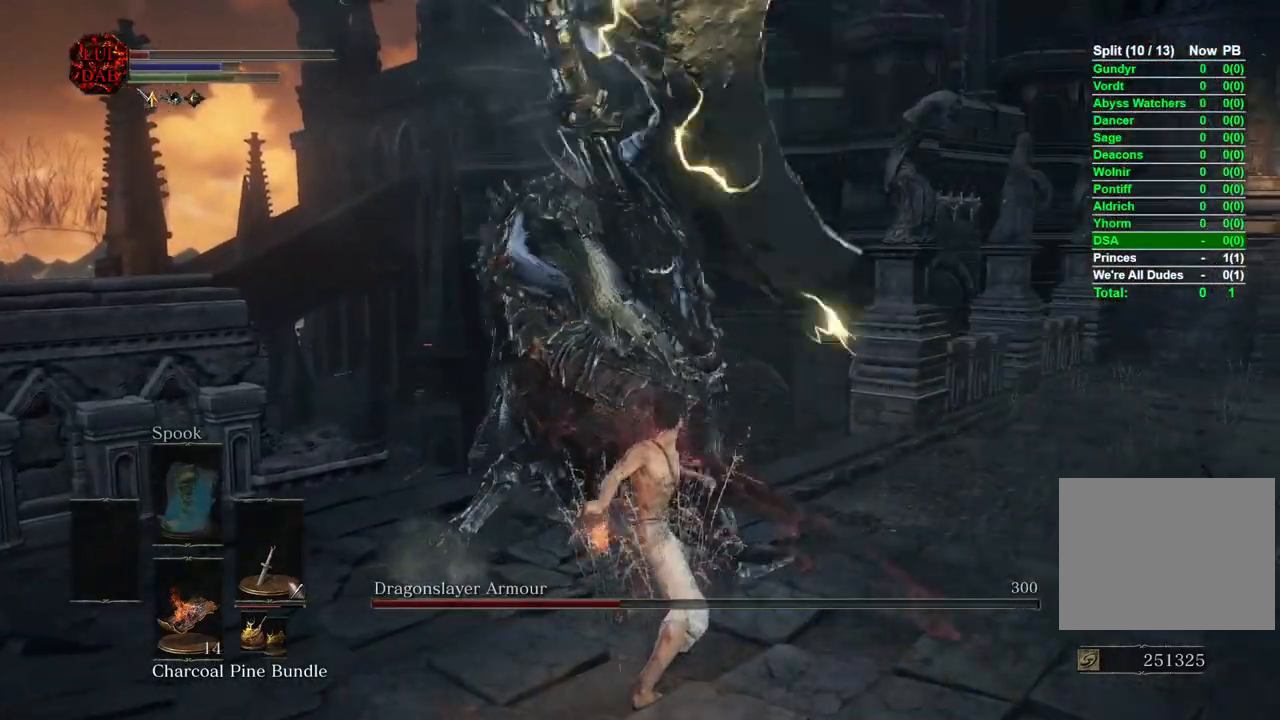
{"buttons": [], "left_stick": "down", "right_stick": "left", "events": [[17, "right_stick", "left"], [167, "left_stick", "down"], [200, "right_stick", "center"], [467, "right_stick", "left"]]}
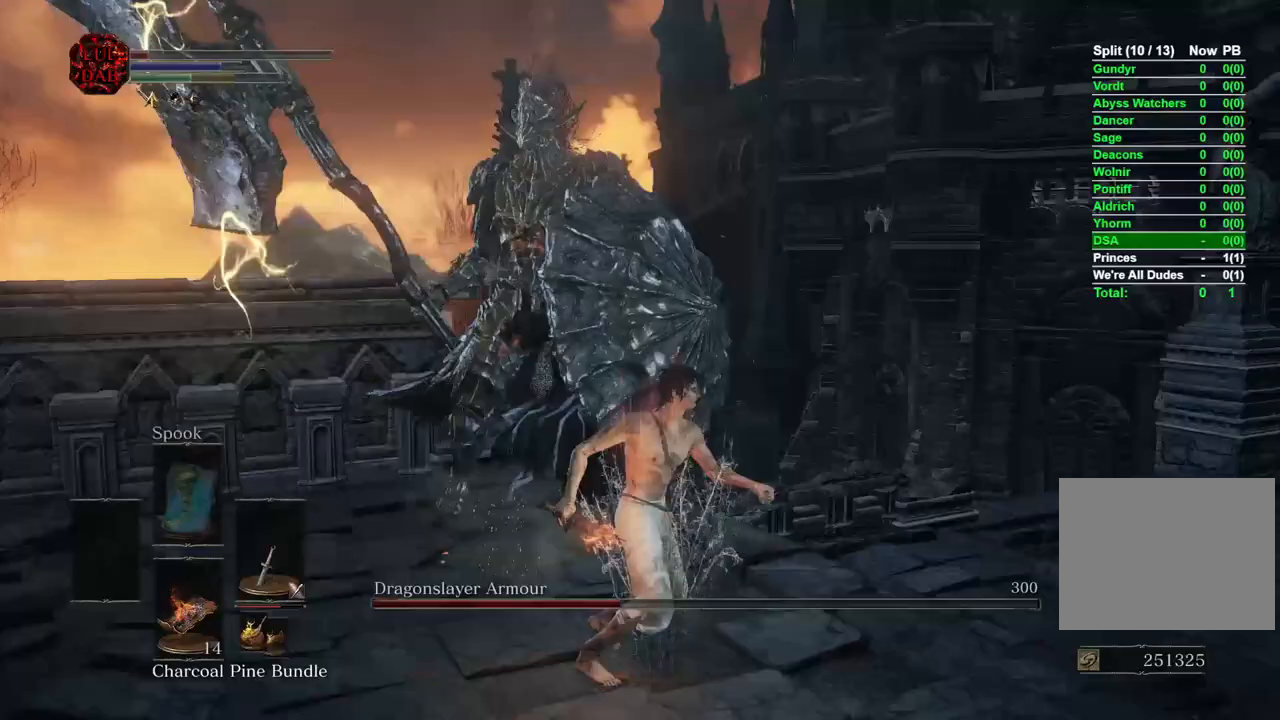
{"buttons": [], "left_stick": "down", "right_stick": "center", "events": [[150, "right_stick", "center"]]}
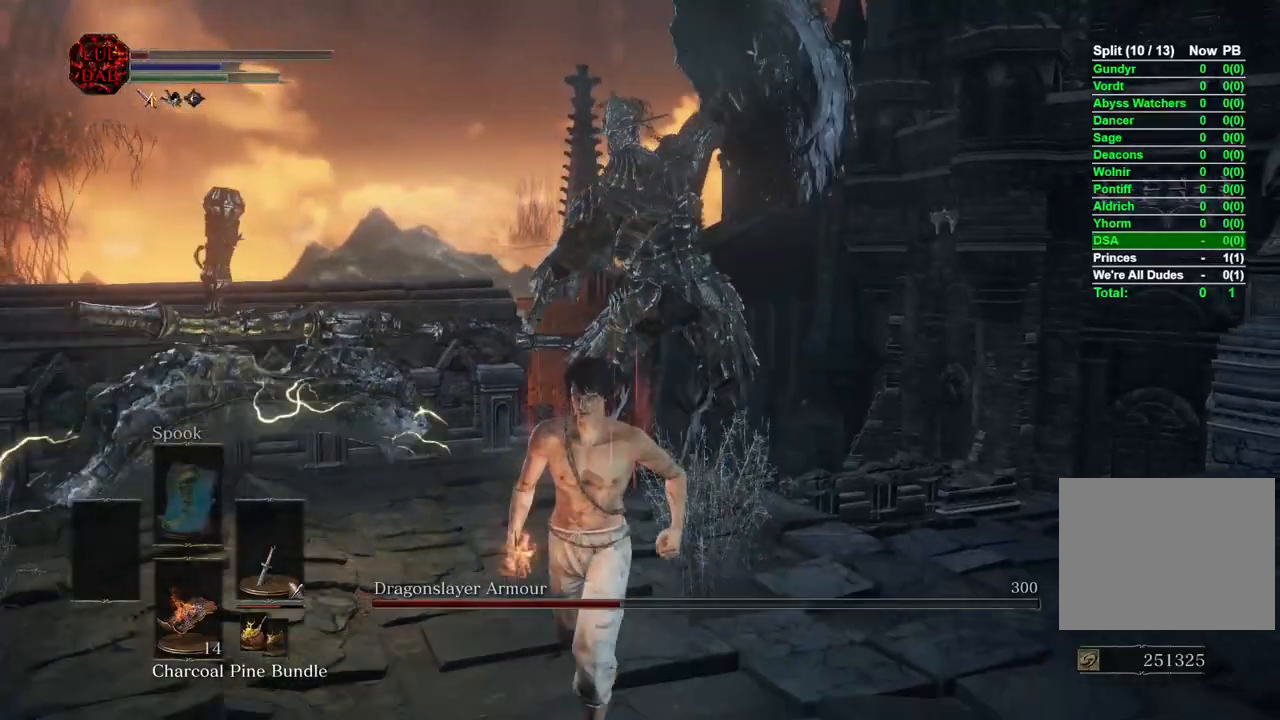
{"buttons": [], "left_stick": "down", "right_stick": "center", "events": [[133, "CIRCLE", "down"], [250, "CIRCLE", "up"]]}
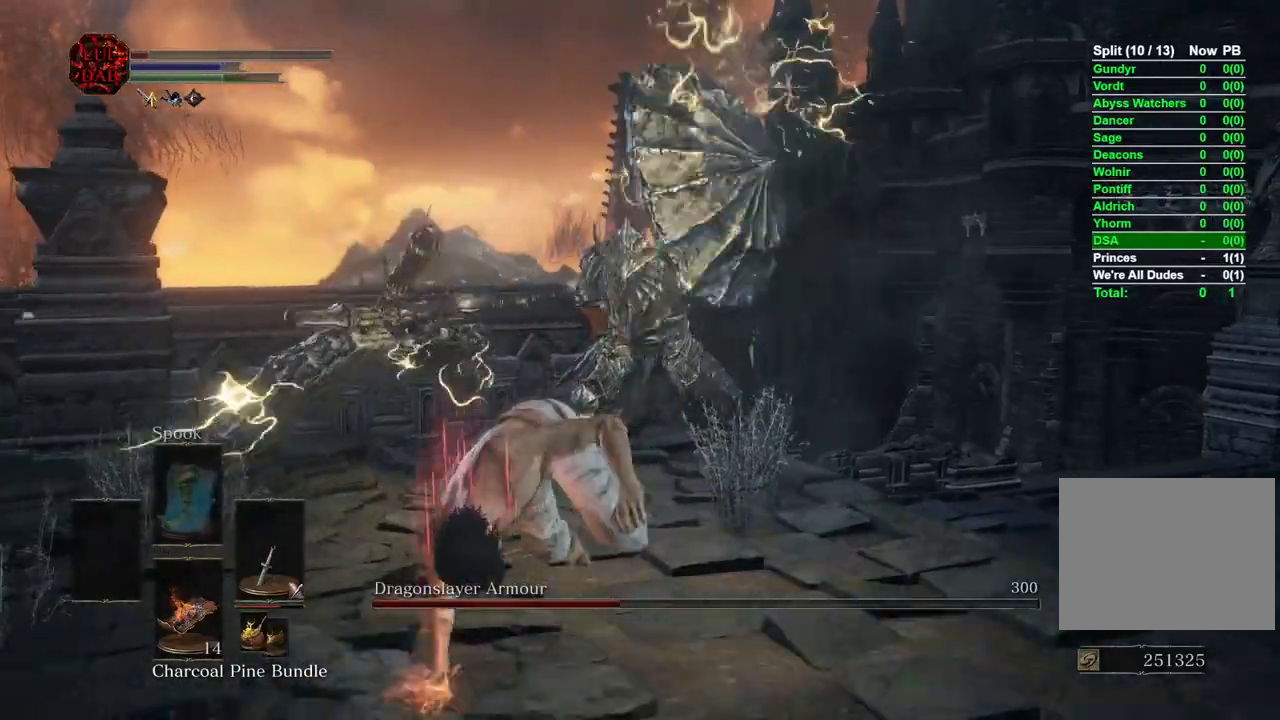
{"buttons": [], "left_stick": "down", "right_stick": "center", "events": []}
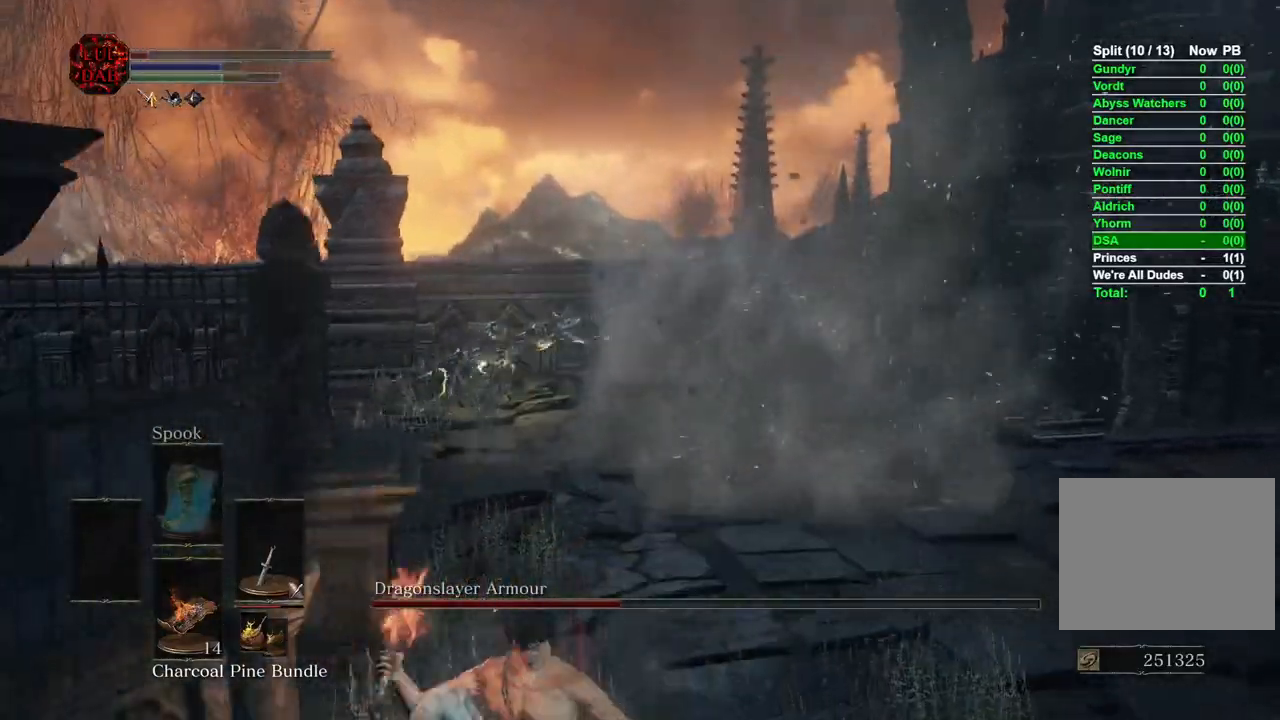
{"buttons": [], "left_stick": "center", "right_stick": "center", "events": [[17, "right_stick", "down"], [267, "right_stick", "center"], [400, "left_stick", "center"]]}
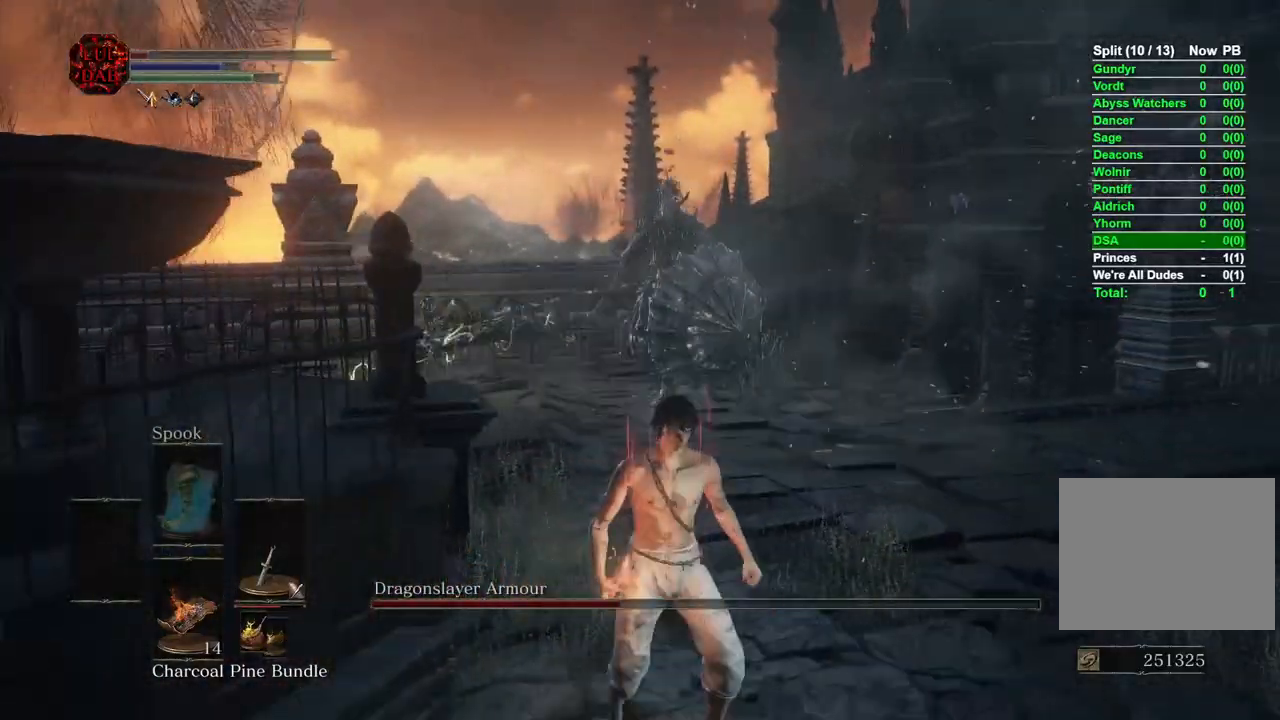
{"buttons": [], "left_stick": "center", "right_stick": "center", "events": []}
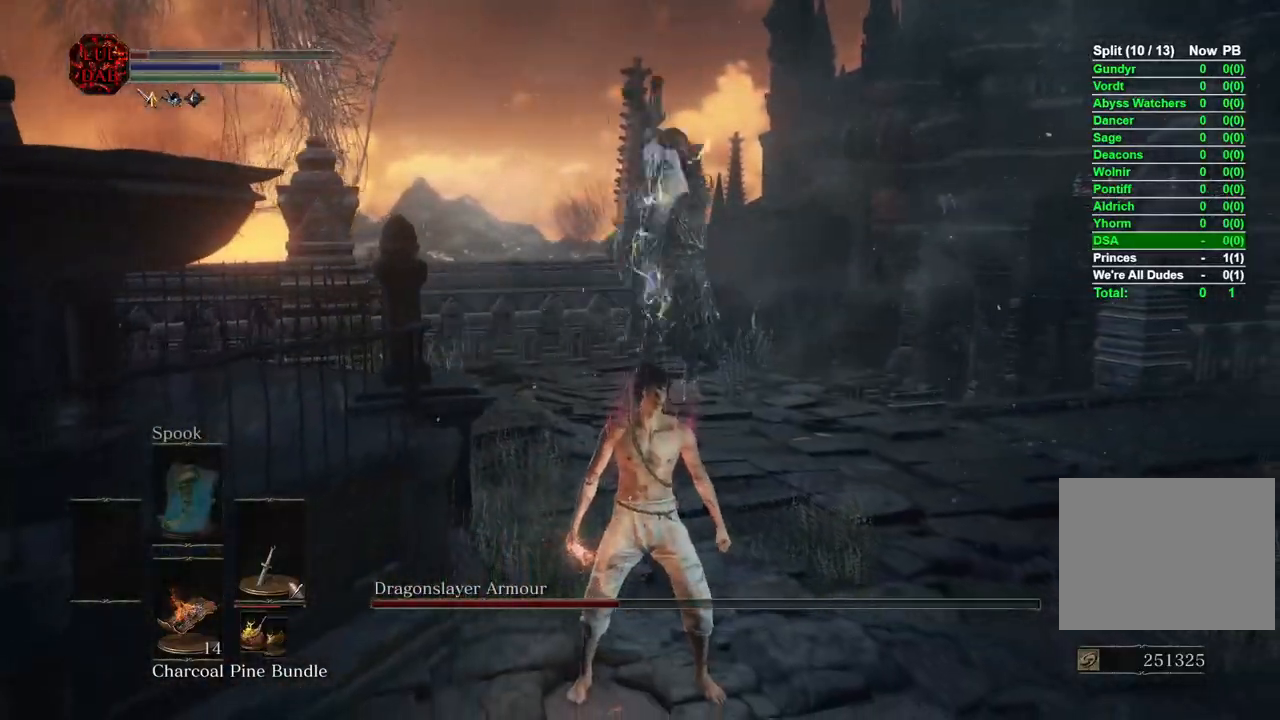
{"buttons": [], "left_stick": "down", "right_stick": "center", "events": [[167, "left_stick", "down"]]}
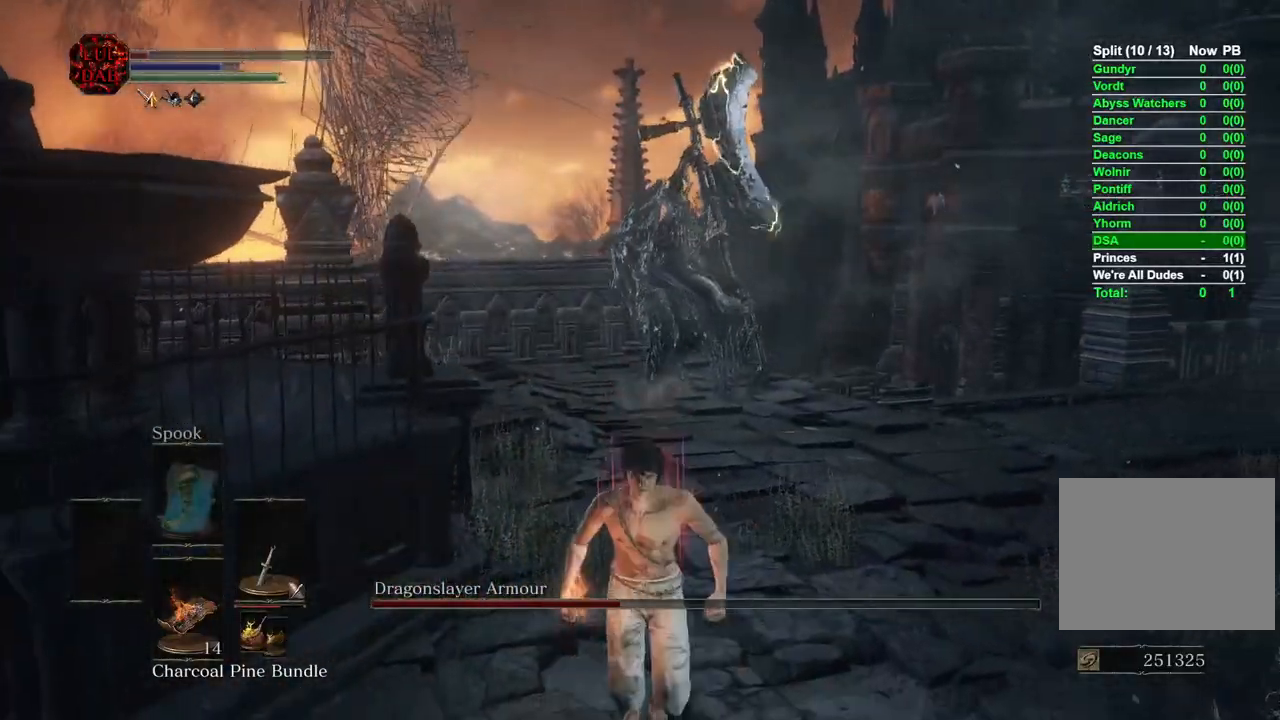
{"buttons": [], "left_stick": "down", "right_stick": "center", "events": []}
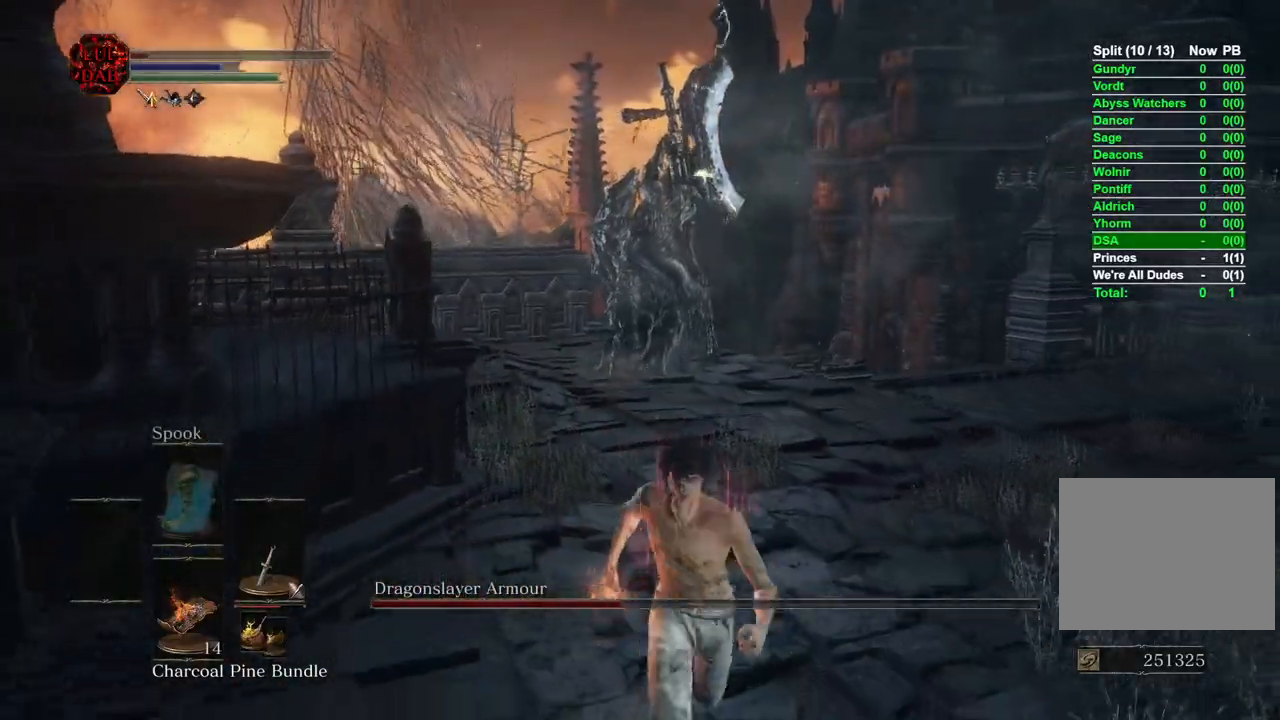
{"buttons": [], "left_stick": "up-right", "right_stick": "center", "events": [[50, "left_stick", "down-left"], [217, "left_stick", "up-left"], [483, "left_stick", "up-right"]]}
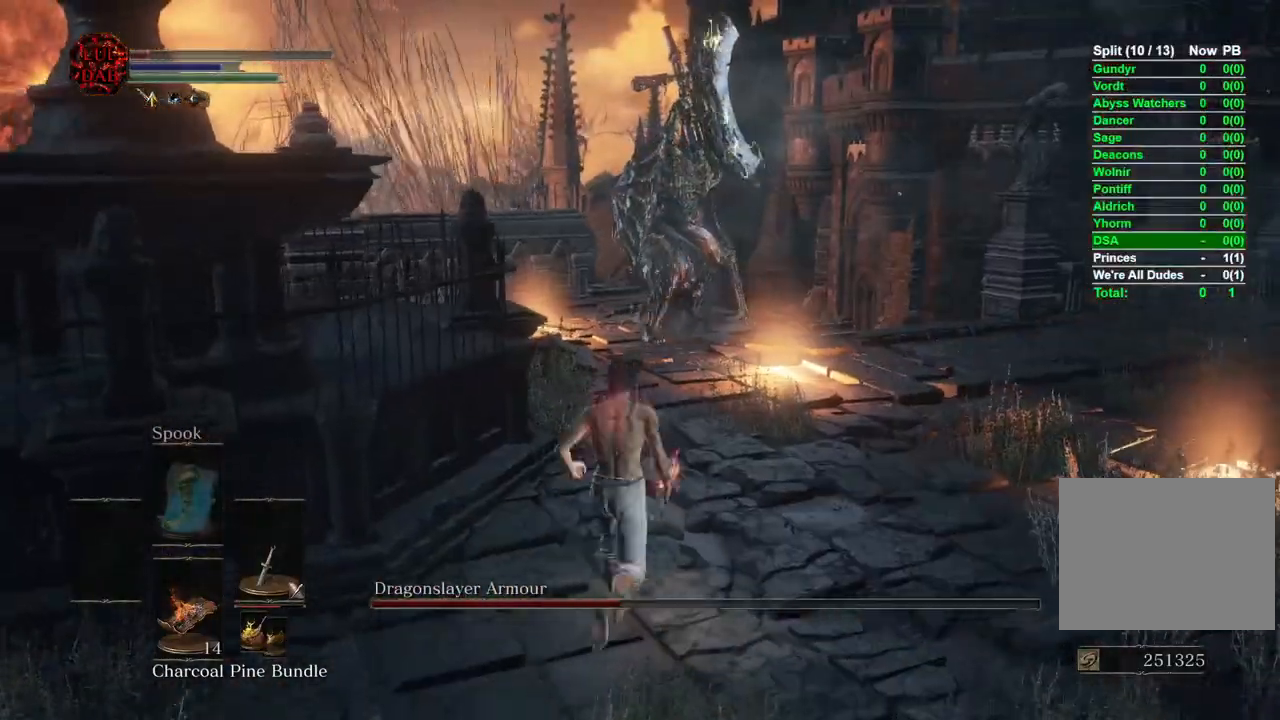
{"buttons": [], "left_stick": "down-right", "right_stick": "center", "events": [[100, "left_stick", "right"], [250, "left_stick", "down-right"]]}
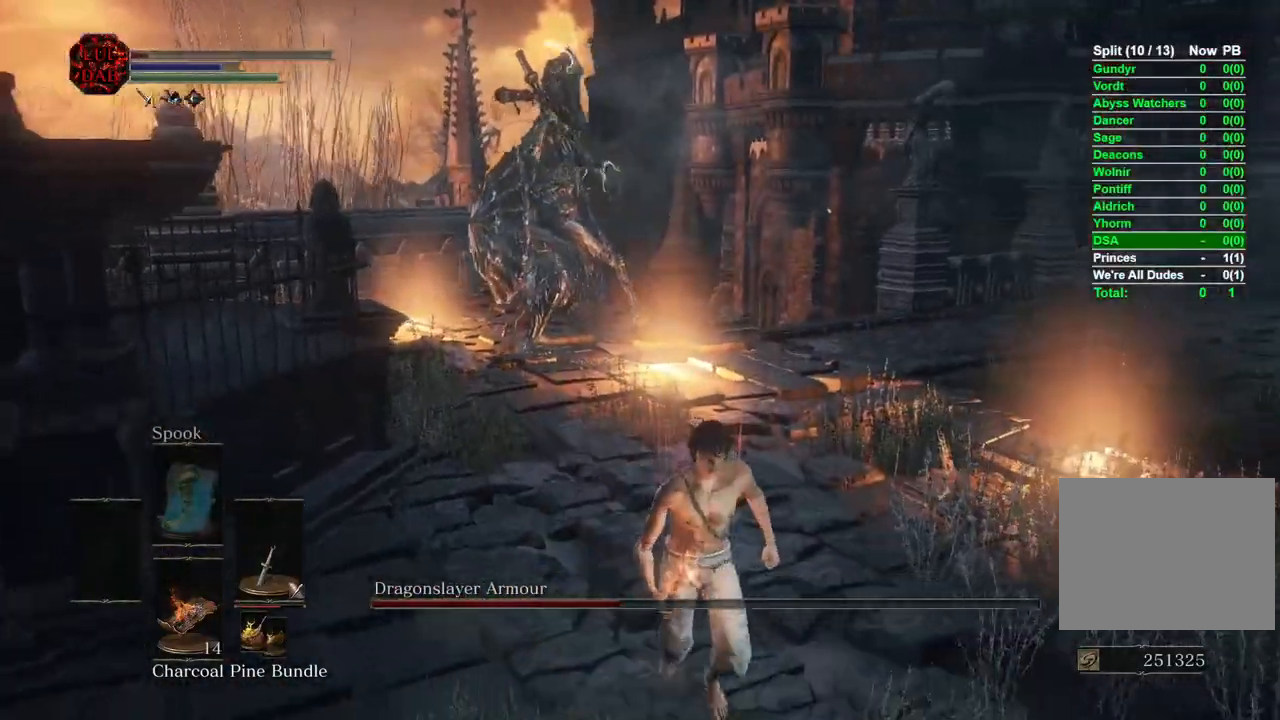
{"buttons": [], "left_stick": "center", "right_stick": "down-right", "events": [[267, "left_stick", "down-left"], [317, "left_stick", "center"], [500, "right_stick", "down-right"]]}
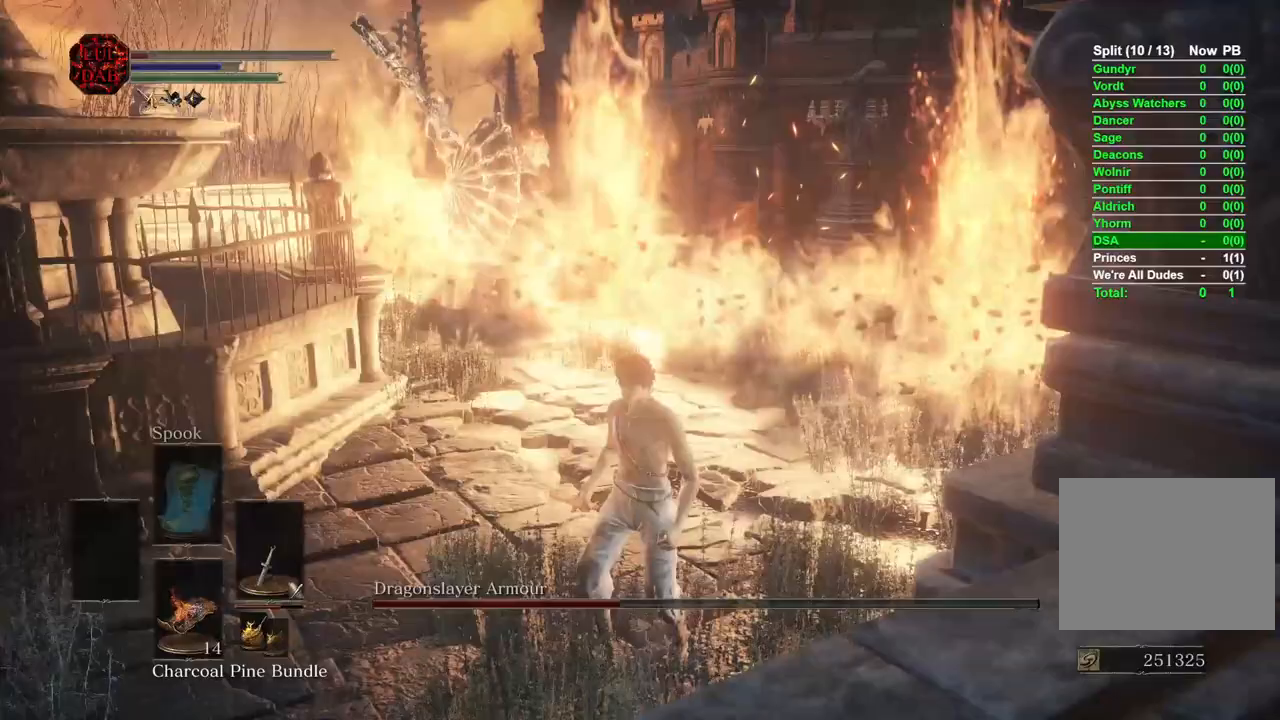
{"buttons": ["CIRCLE"], "left_stick": "down-left", "right_stick": "down-right", "events": [[50, "left_stick", "down"], [333, "left_stick", "down-left"], [500, "CIRCLE", "down"]]}
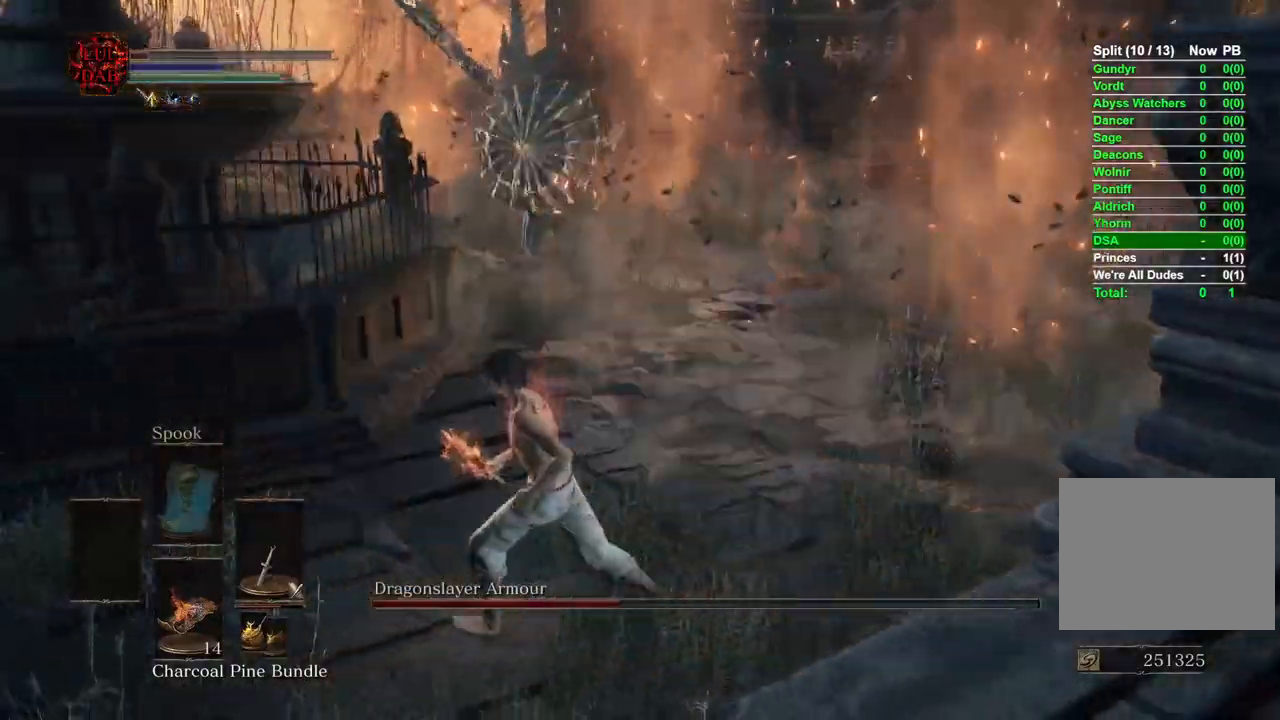
{"buttons": [], "left_stick": "left", "right_stick": "center", "events": [[117, "CIRCLE", "up"], [150, "left_stick", "left"], [367, "right_stick", "right"], [500, "right_stick", "center"]]}